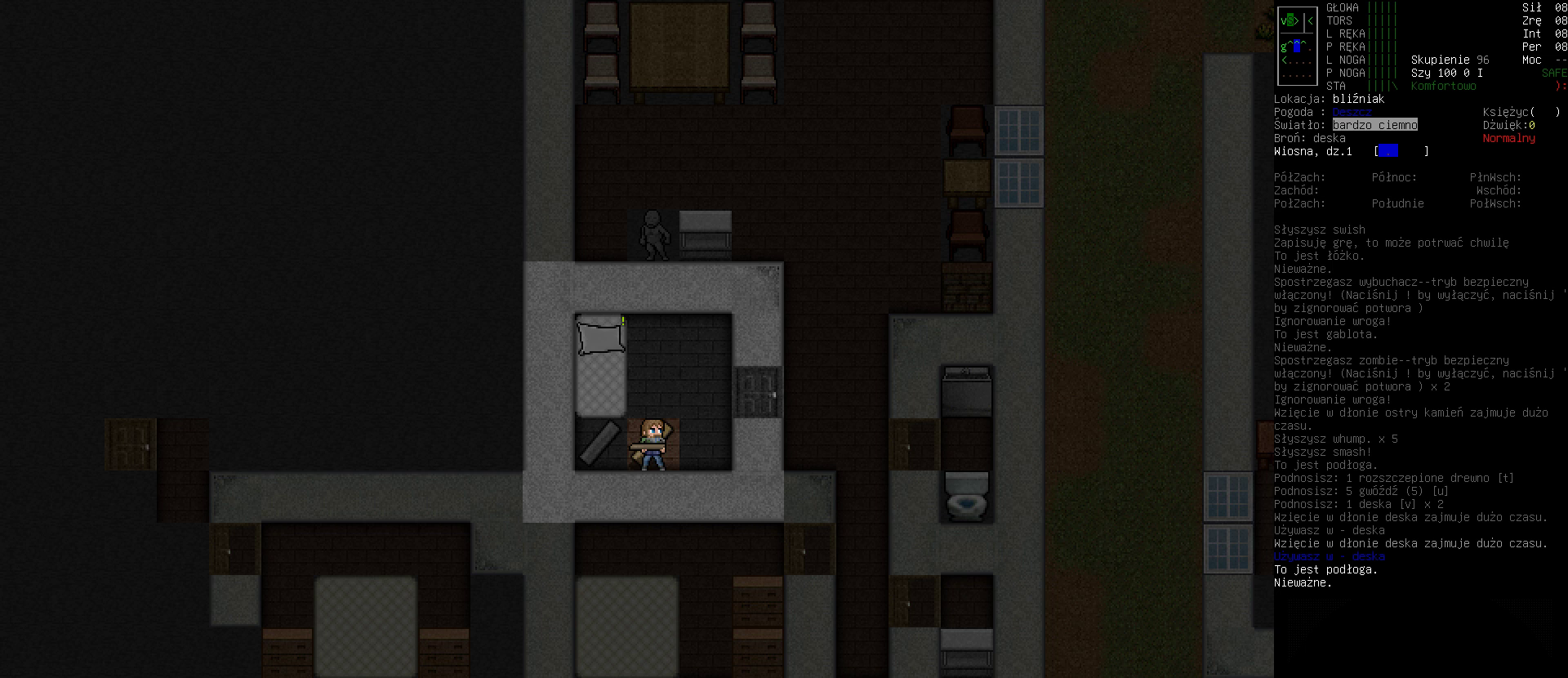
Gameplay with keyboard; each line is a JSON object with the keys held at the frame after it. "events" lists presses ("down") and releases ("up") of ".", "/", "0", "1", "2", "3", "4", "5", "6", "7", "8", "9", "a", "alt_l", "alt_r", "b", "backslash", "backspace", "c", "caps_lock", "comma", "ctrl_l", "ctrl_r", "d", "down", "e", "equals", "escape", "f", "f1", "f10", "f11", "f12", "f2", "f3", "f4", "f5", "f6", "f7", "f8", "f9", "g", "h", "i", "j", "k", "l", "lbracket", "left", "m", "minus", "n", "o", "p", "q", "quote", "r", "rbracket", "return", "right", "s", "semicolon", "shift_l", "shift_r", "space", "super", "t", "tab", "tilde", "u", "up", "v", "w", "x", "y" and "z" between this image and that frame as [ms after this image, input, new state], when the widget could be followed in between. No other keys are recorded. Mouse input is not recorded.
{"keys": ["right"], "events": [[500, "right", "down"]]}
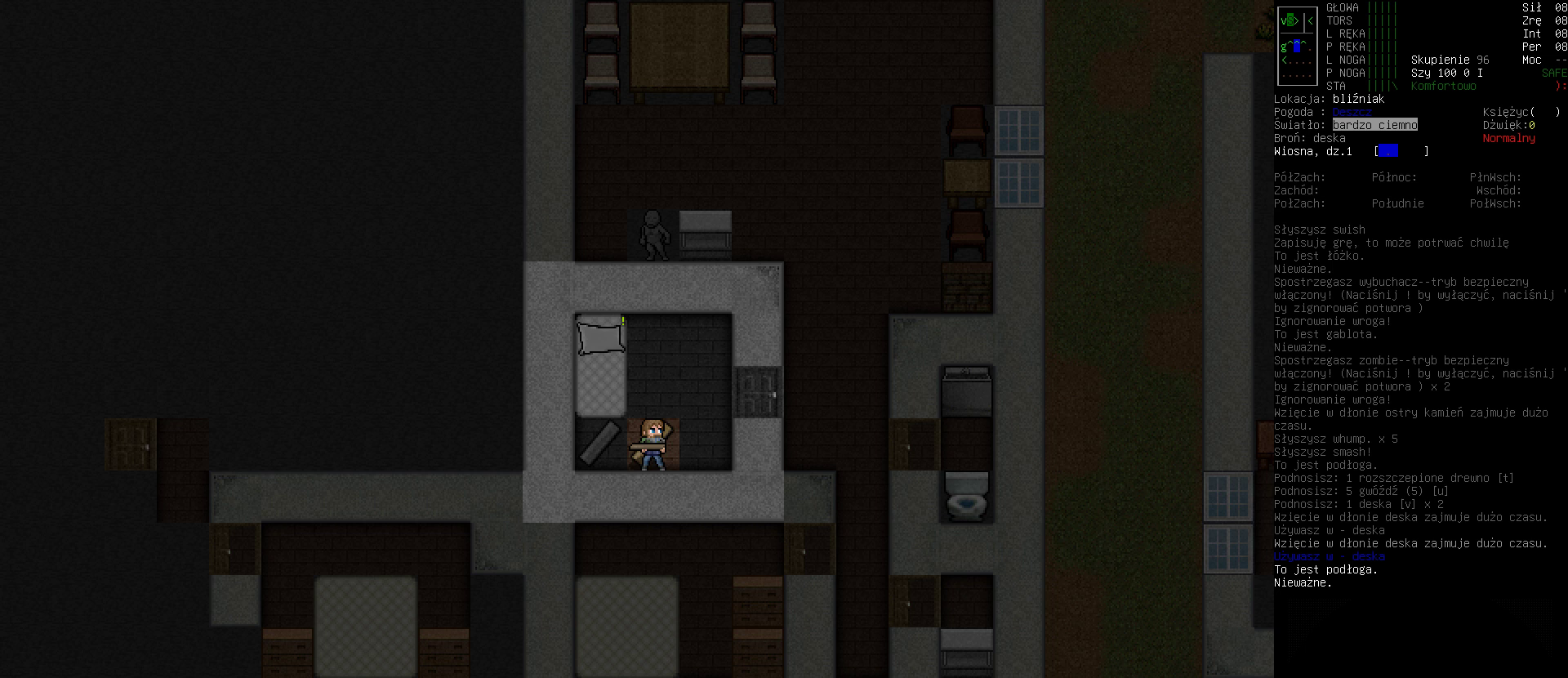
{"keys": [], "events": [[133, "right", "up"]]}
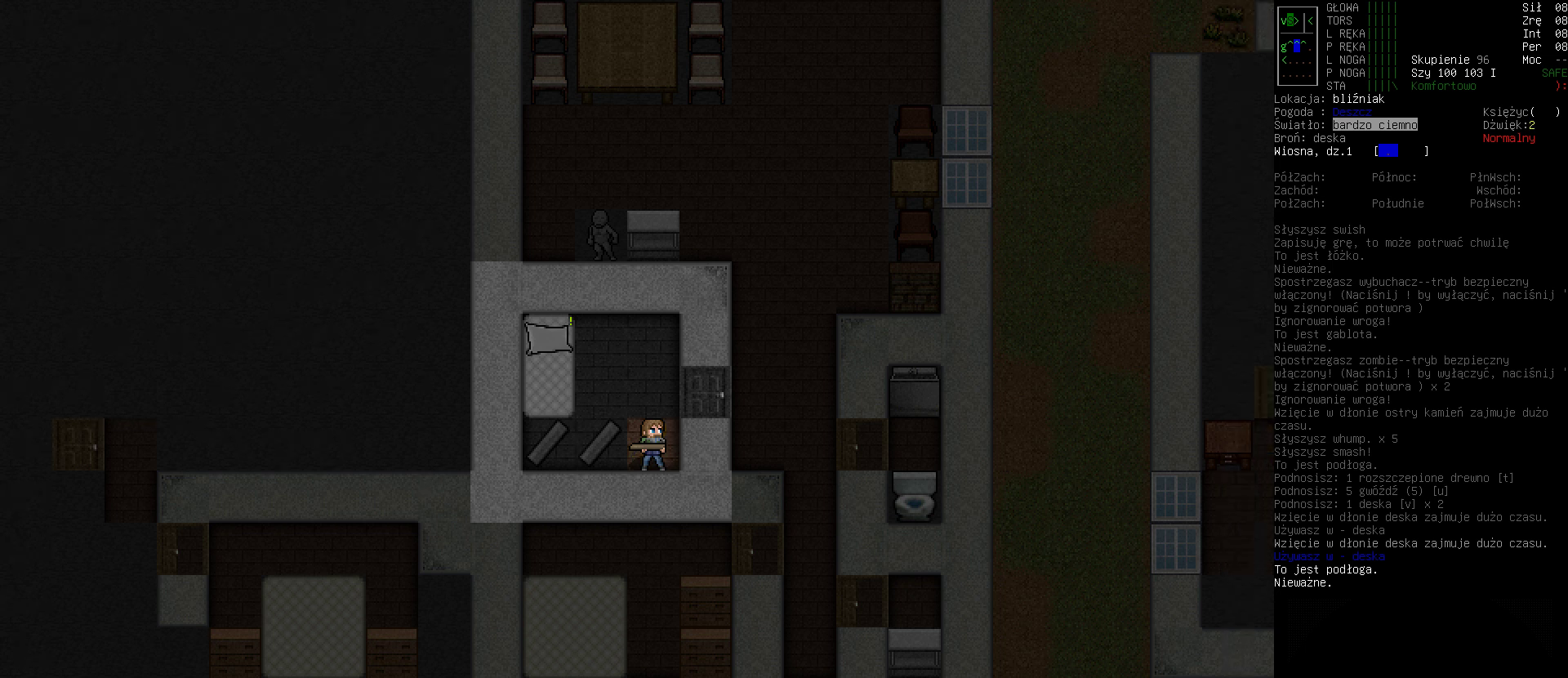
{"keys": [], "events": [[133, "up", "down"], [233, "up", "up"]]}
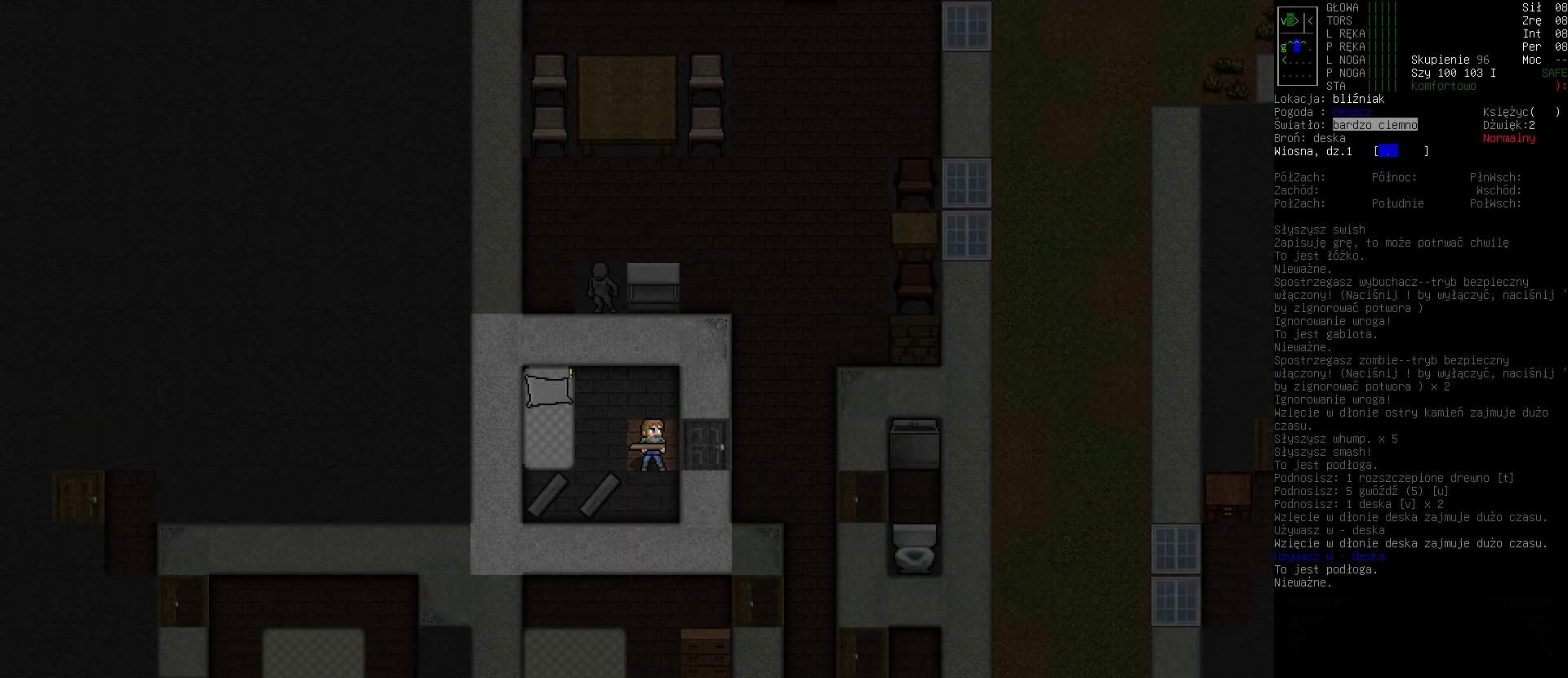
{"keys": [], "events": []}
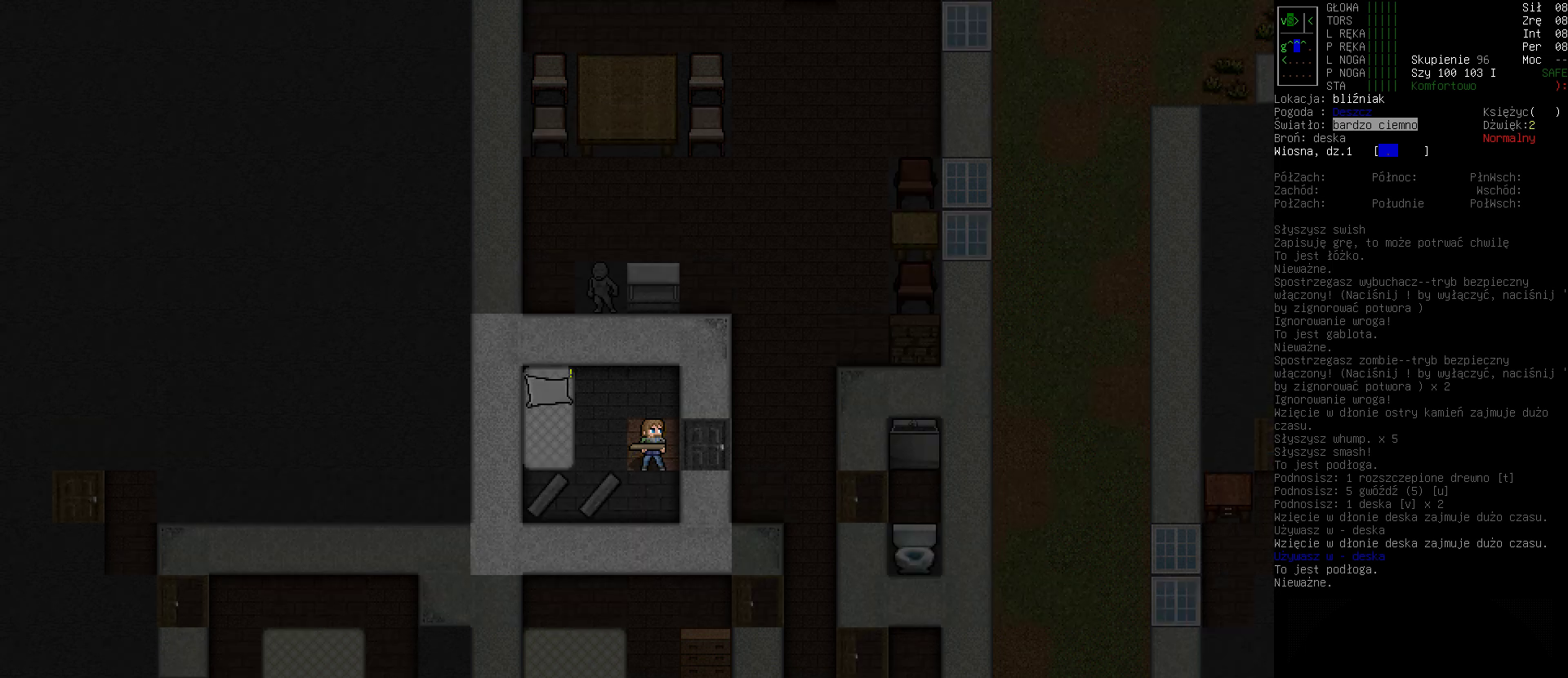
{"keys": [], "events": []}
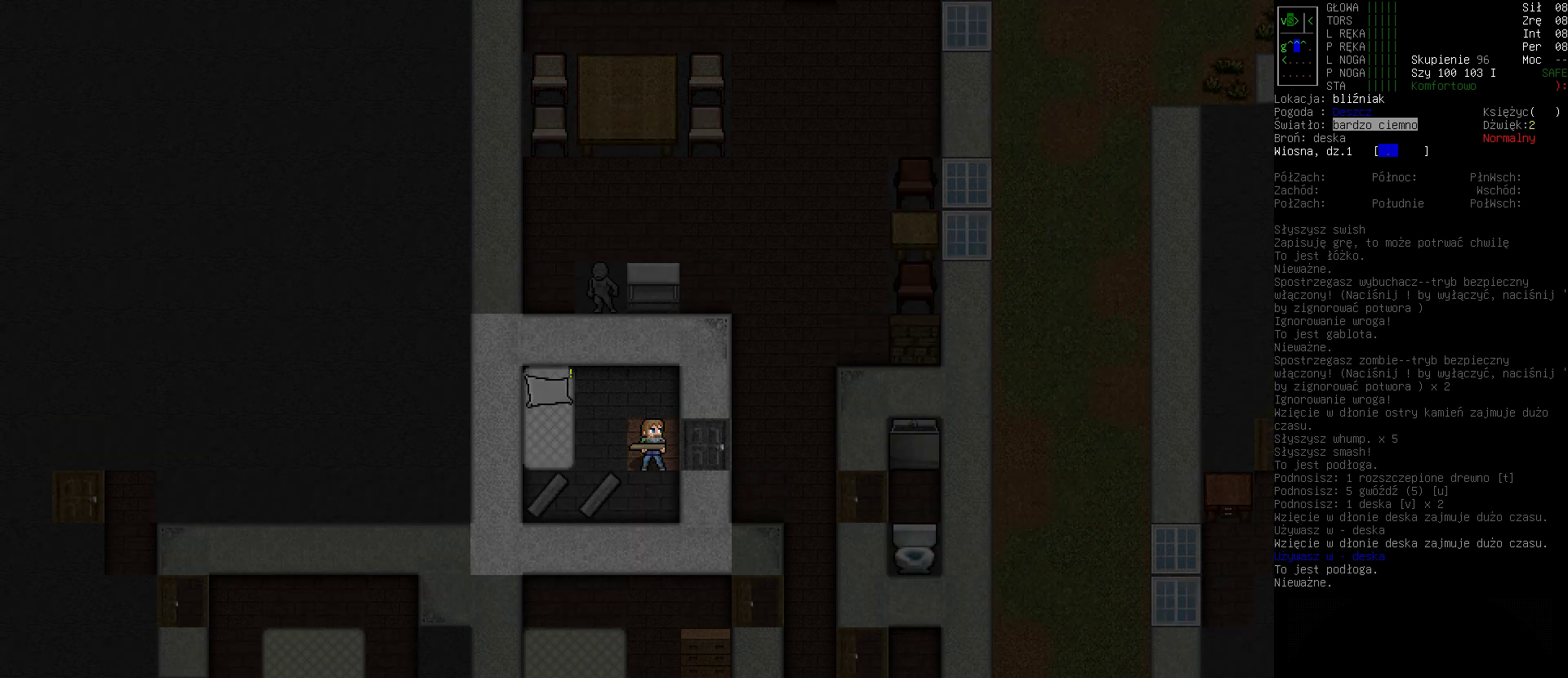
{"keys": [], "events": [[300, "right", "down"], [400, "right", "up"]]}
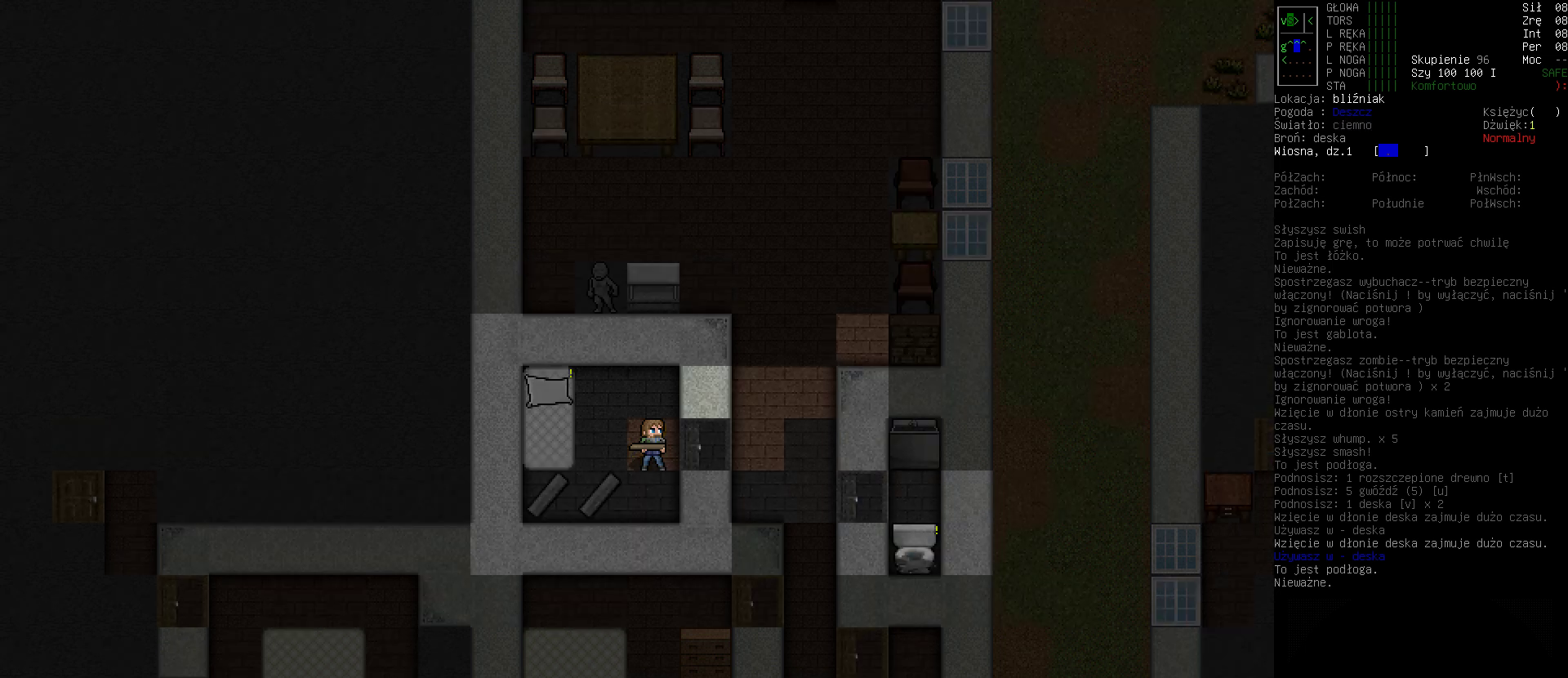
{"keys": [], "events": []}
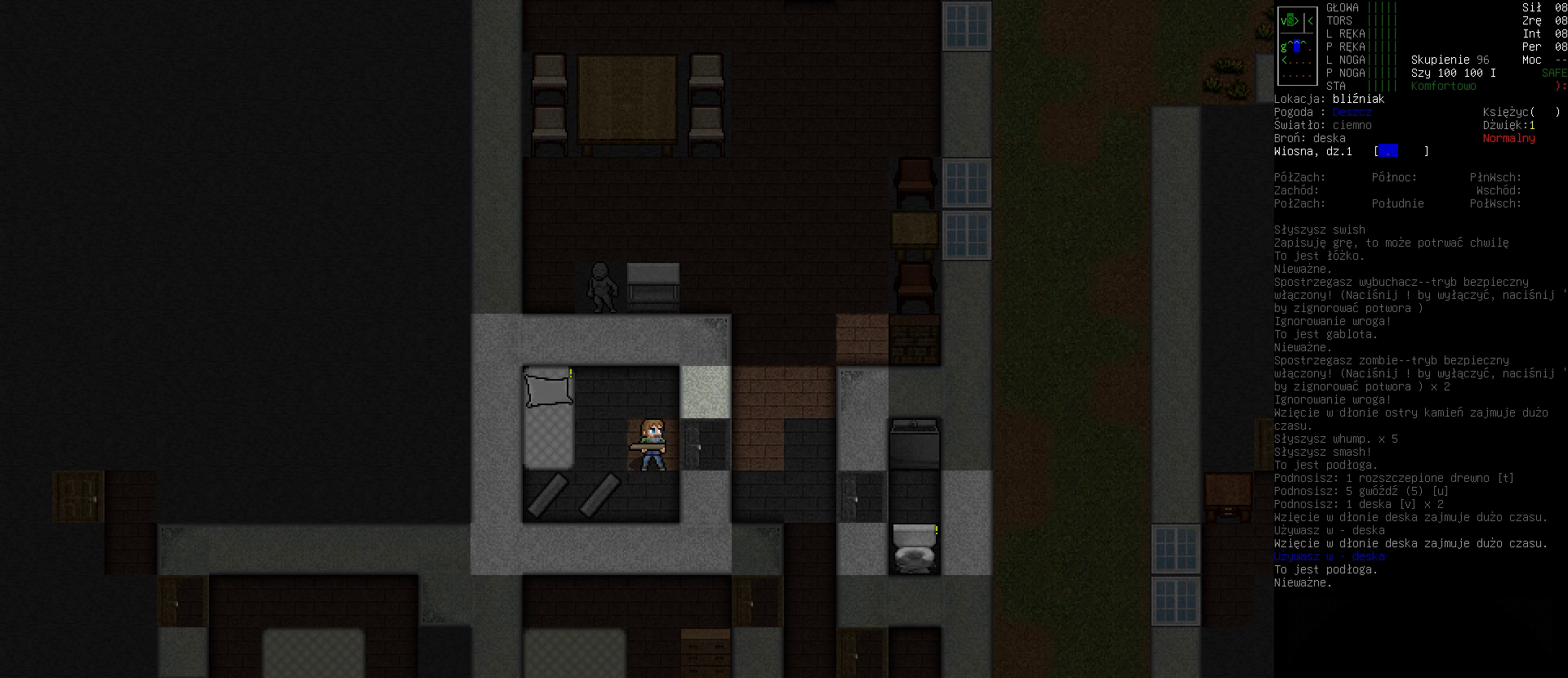
{"keys": [], "events": []}
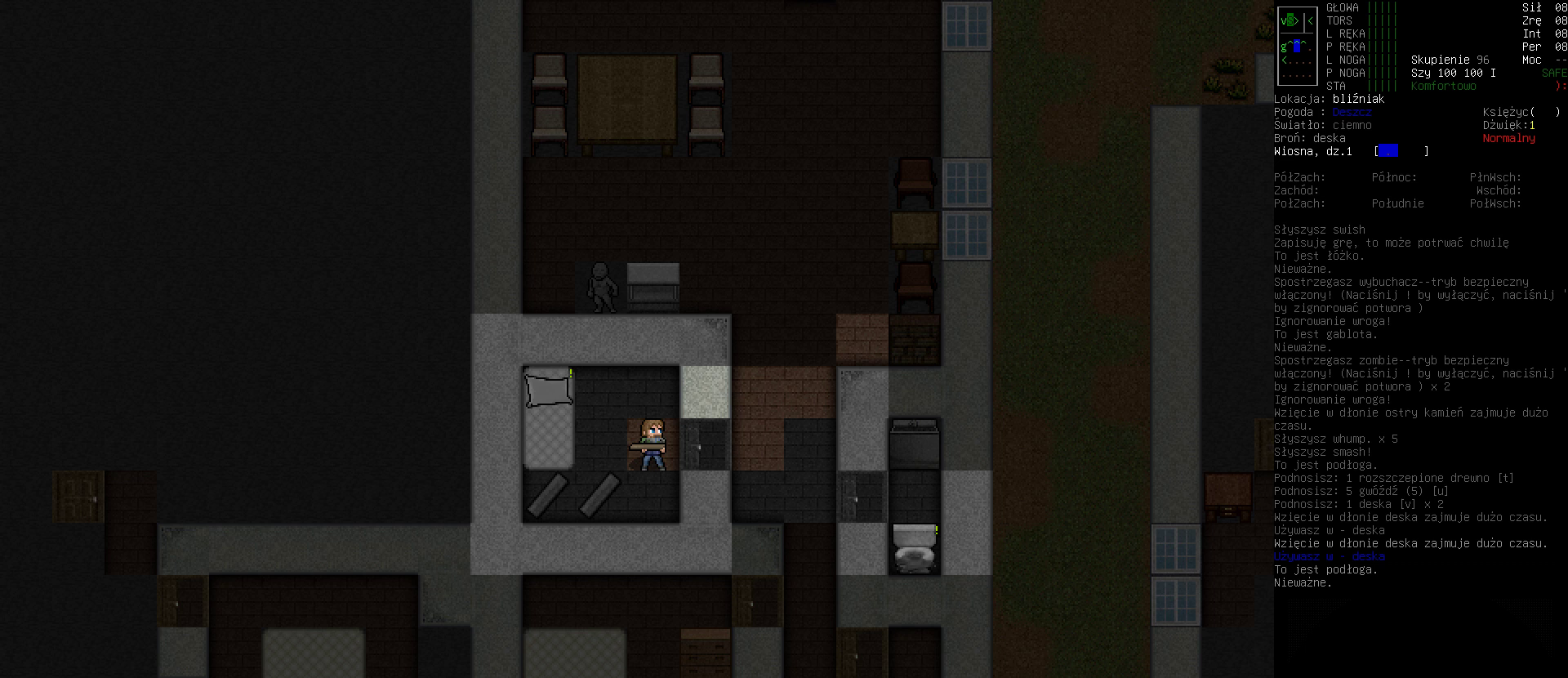
{"keys": [], "events": []}
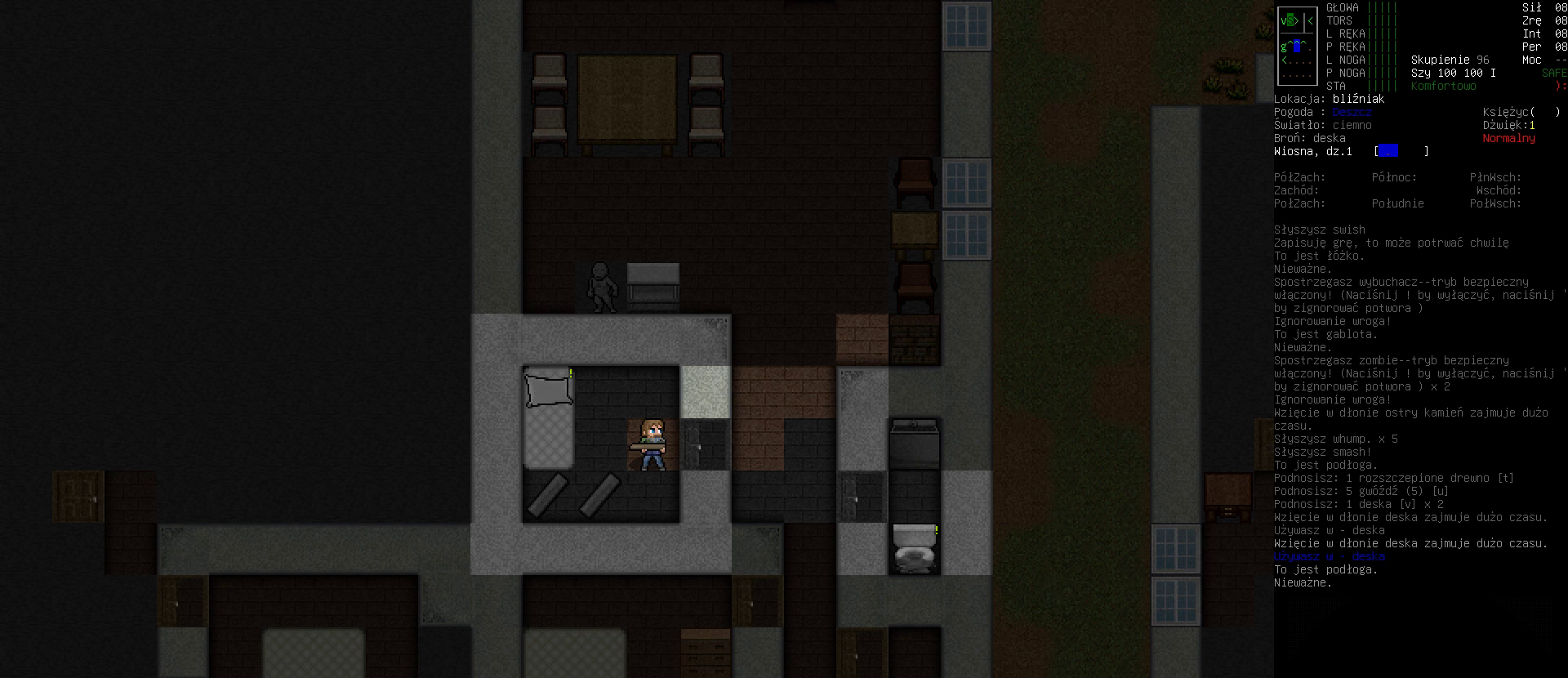
{"keys": ["shift_r"], "events": [[367, "shift_r", "down"]]}
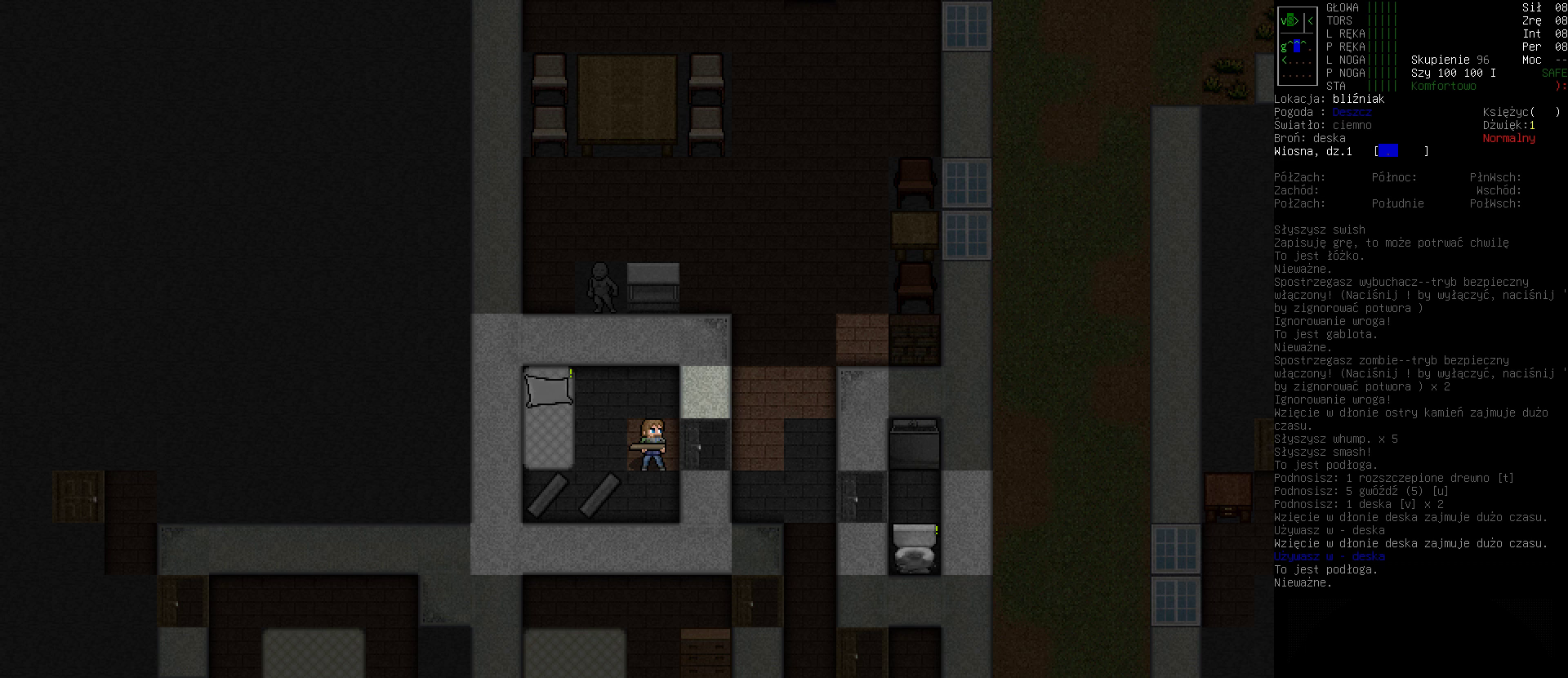
{"keys": [], "events": [[100, "x", "down"], [200, "x", "up"], [433, "shift_r", "up"]]}
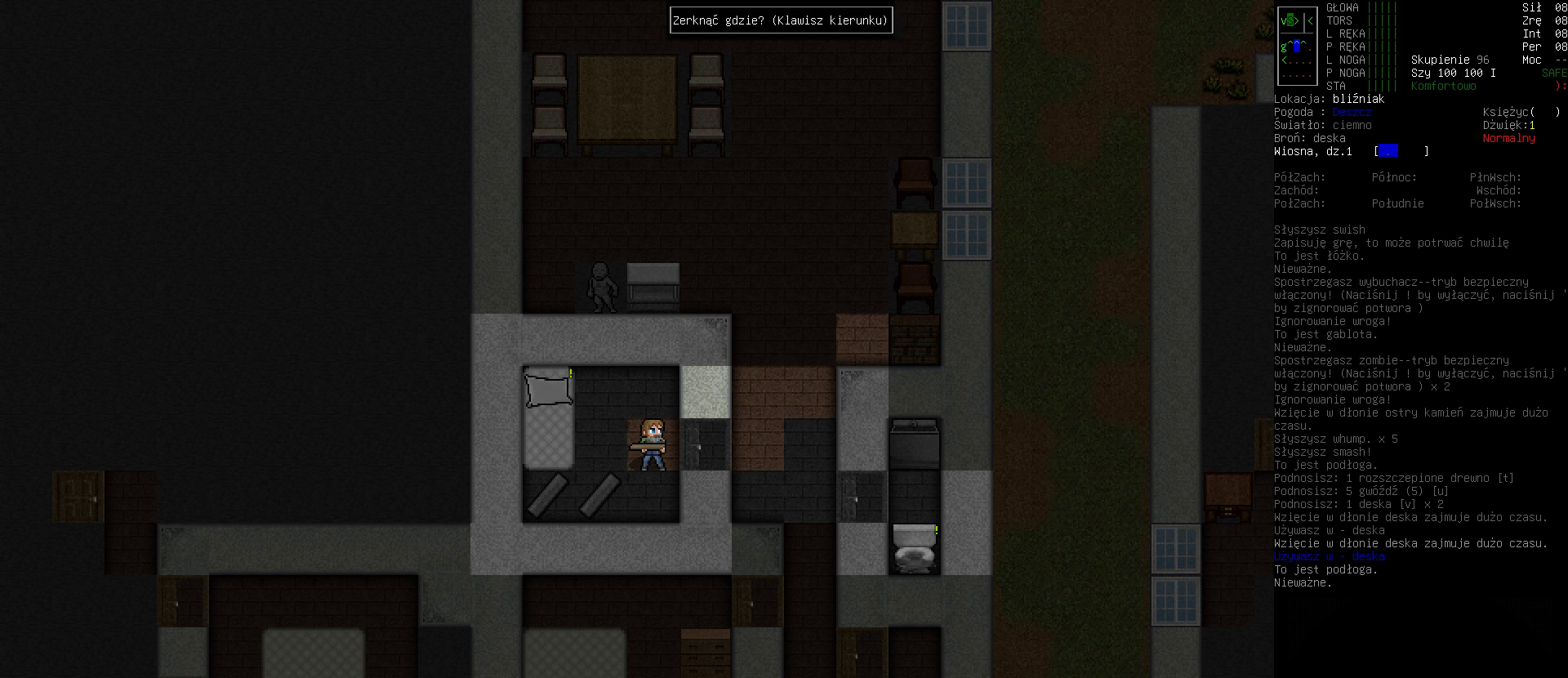
{"keys": [], "events": [[333, "right", "down"], [433, "right", "up"]]}
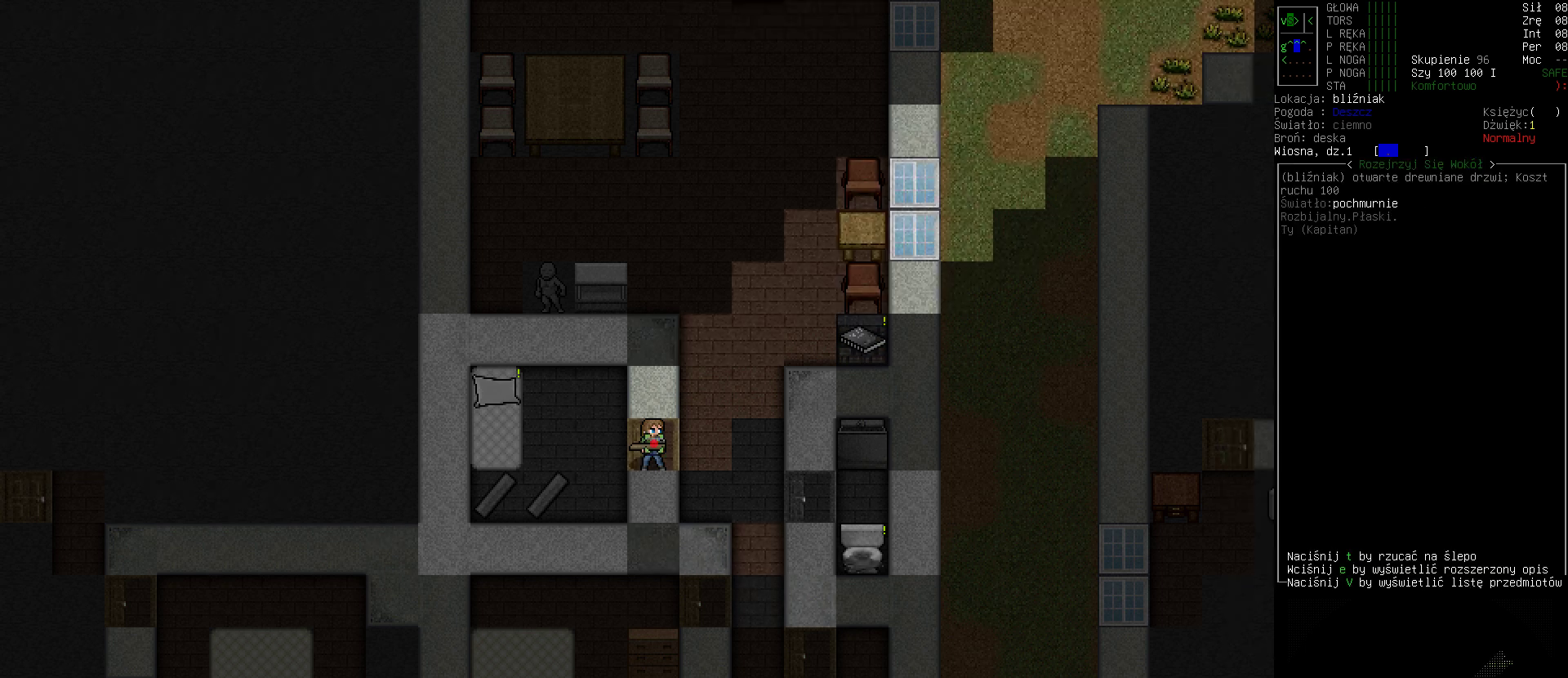
{"keys": [], "events": []}
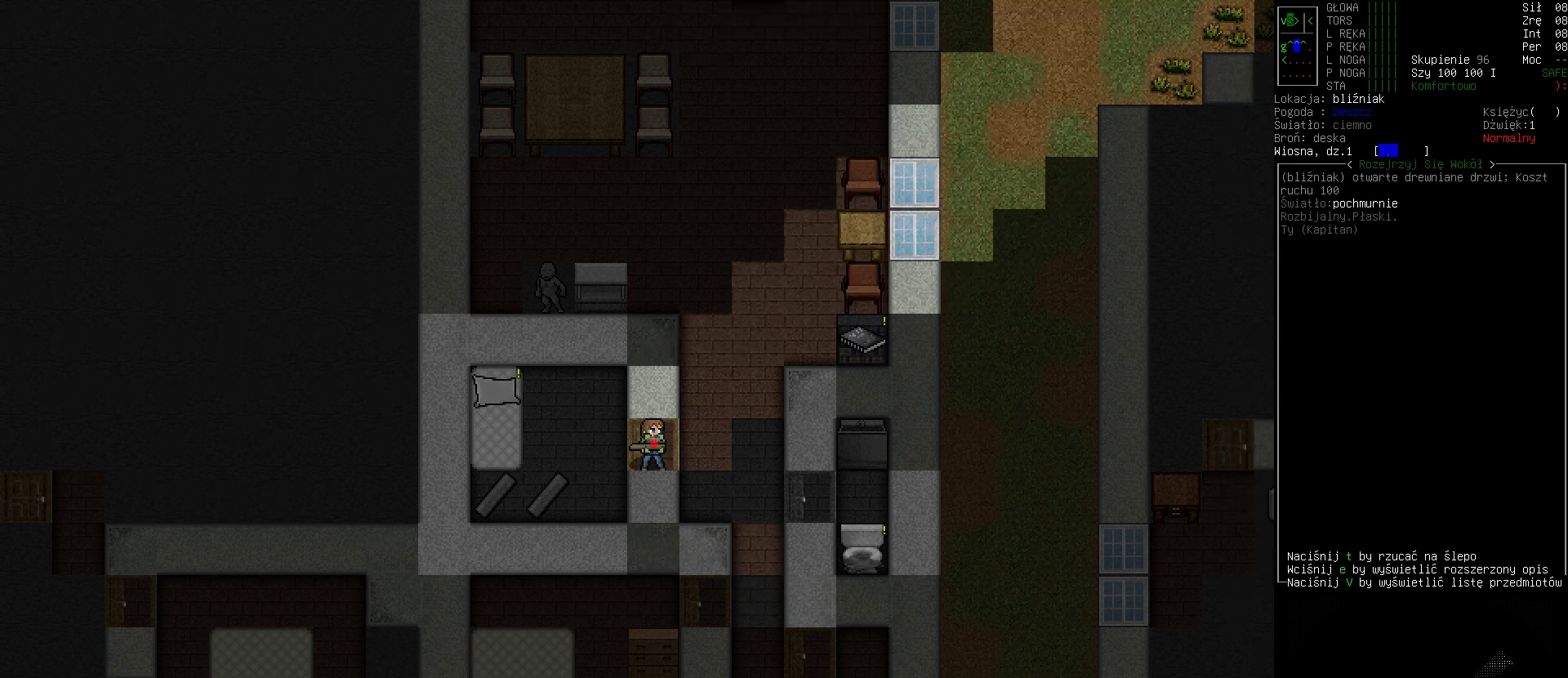
{"keys": [], "events": []}
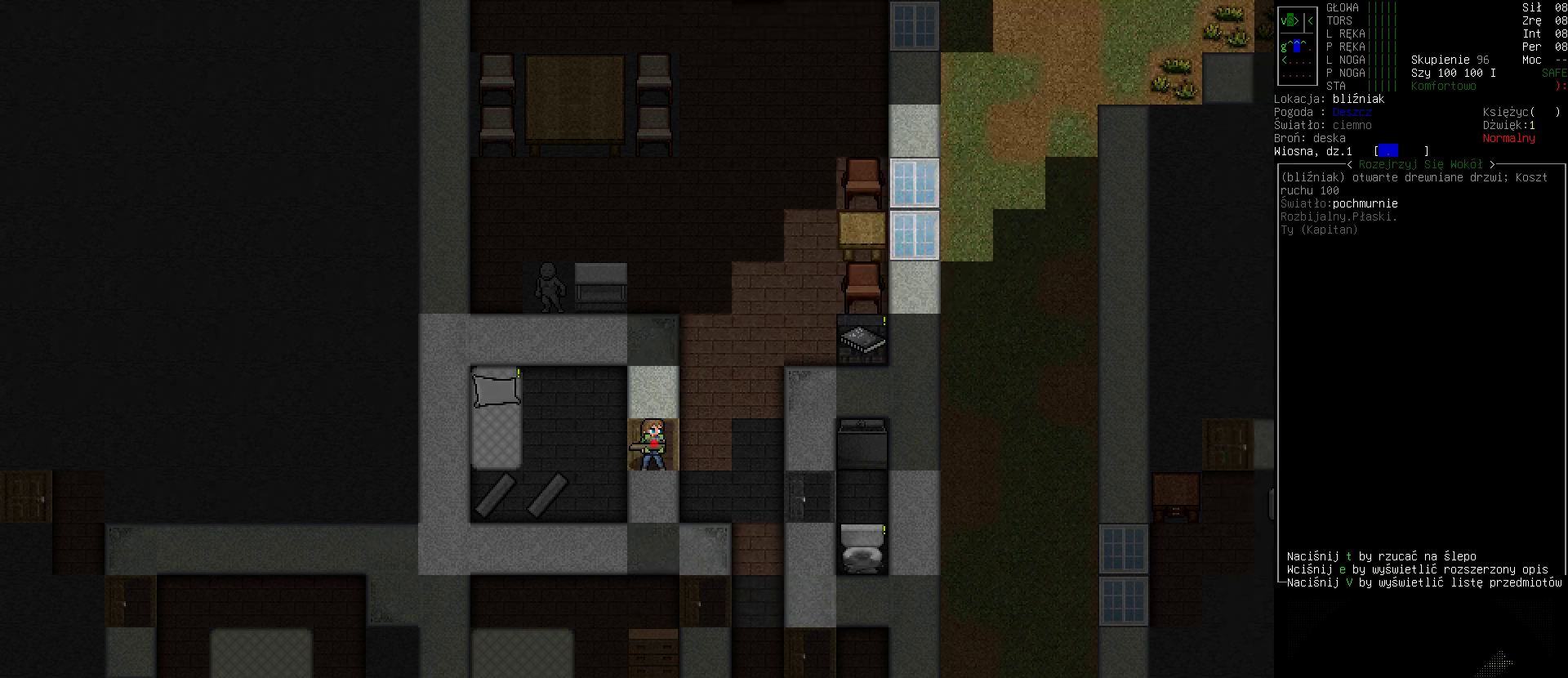
{"keys": [], "events": []}
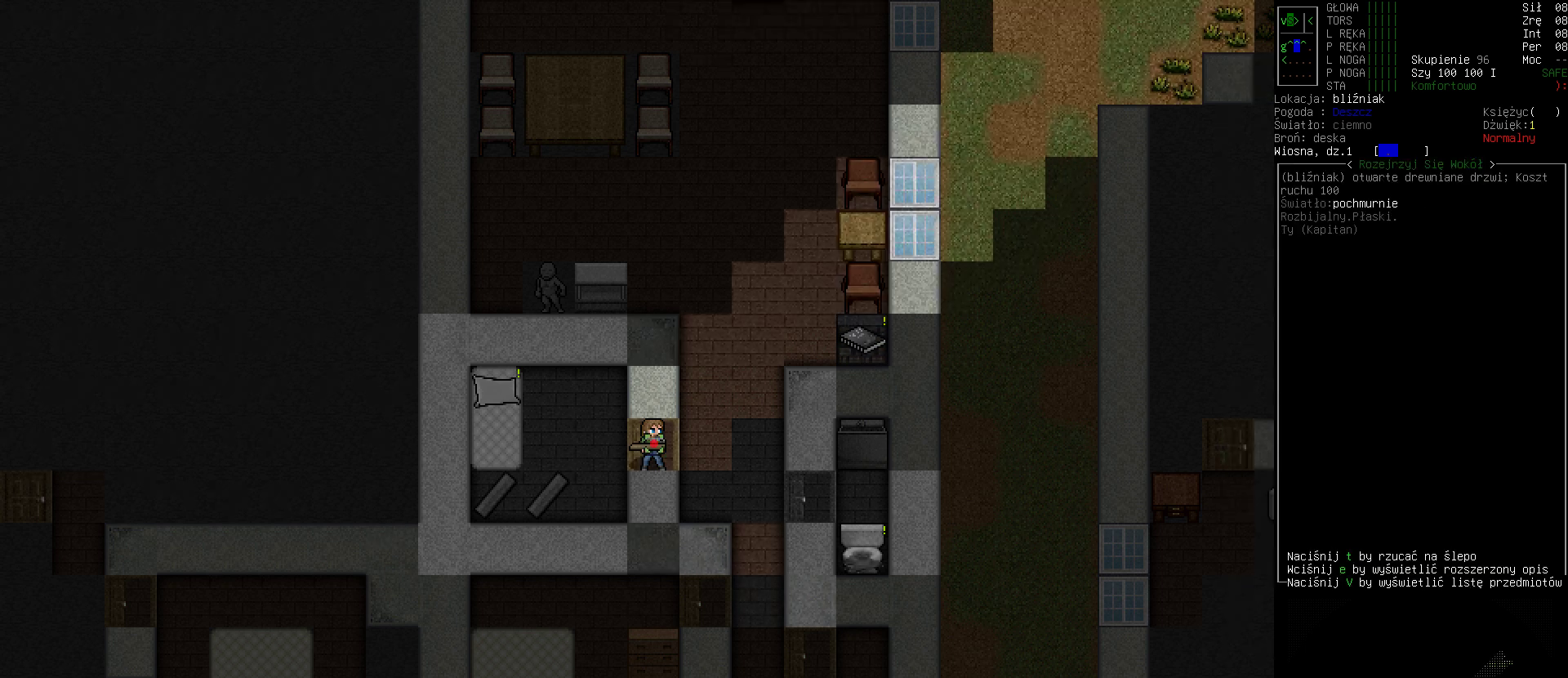
{"keys": [], "events": [[200, "escape", "down"], [267, "escape", "up"]]}
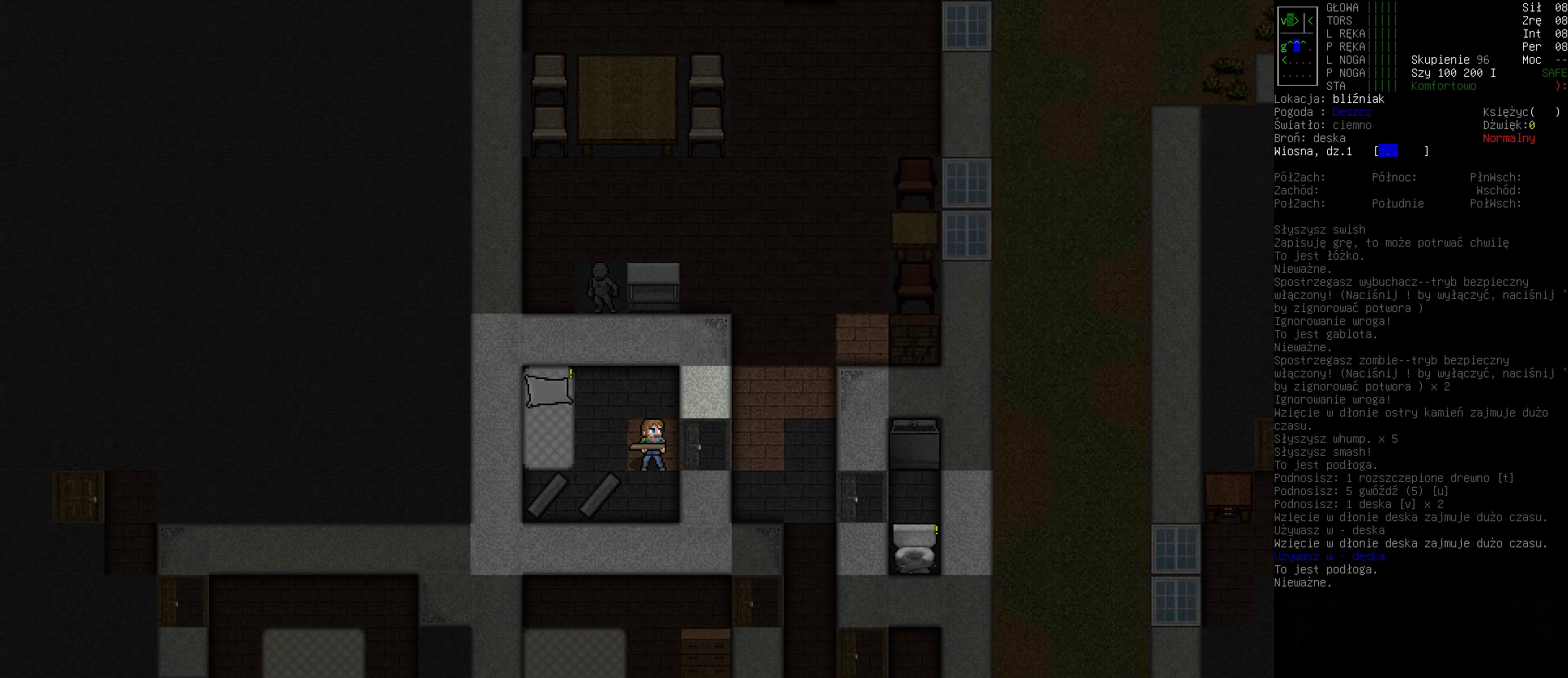
{"keys": [], "events": [[400, "right", "down"], [500, "right", "up"]]}
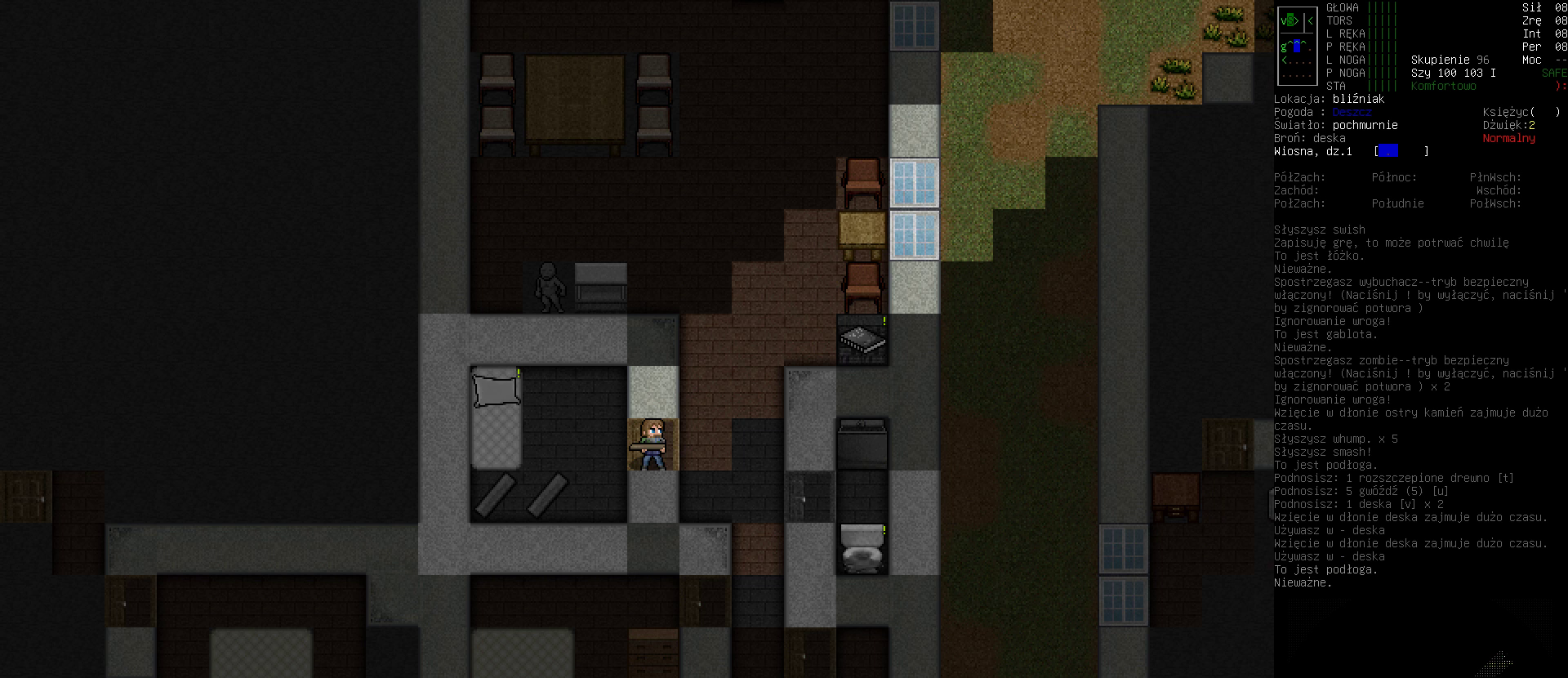
{"keys": [], "events": []}
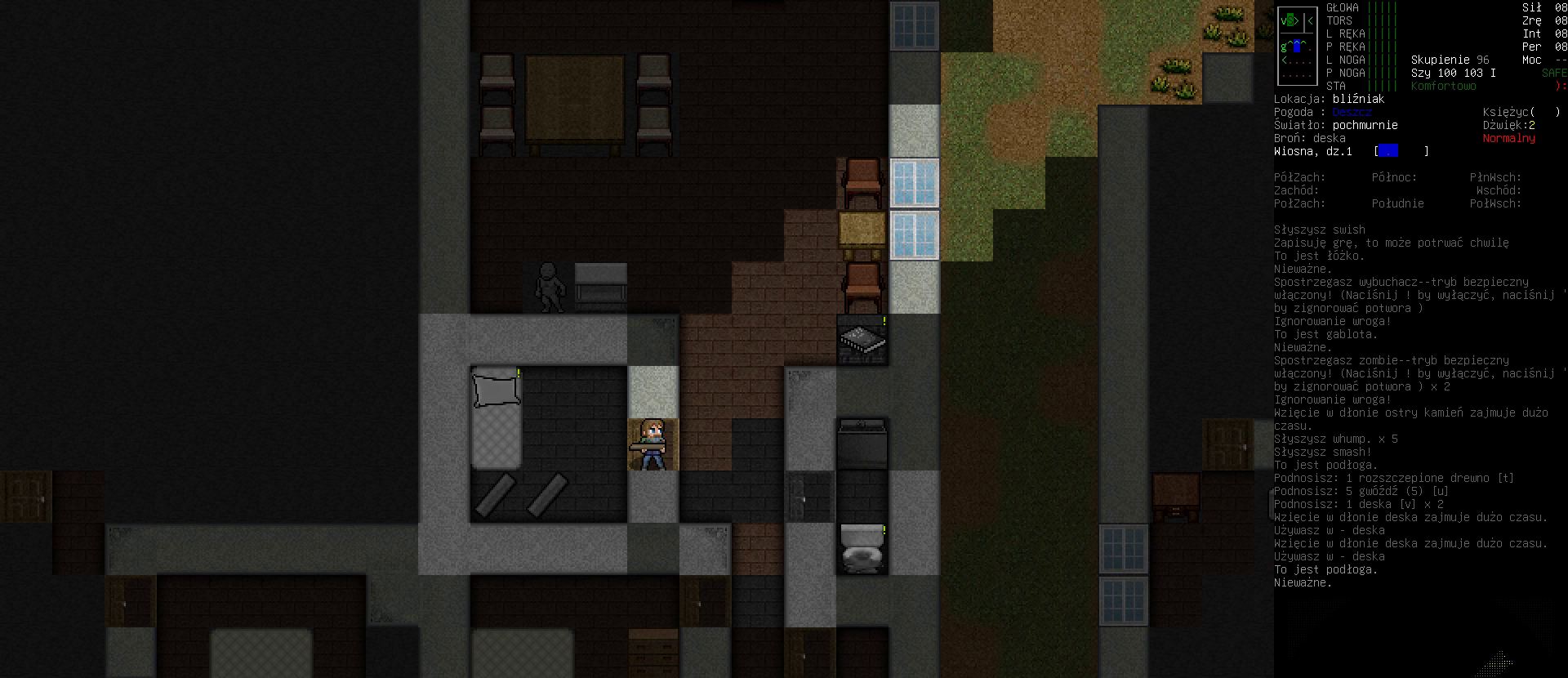
{"keys": [], "events": []}
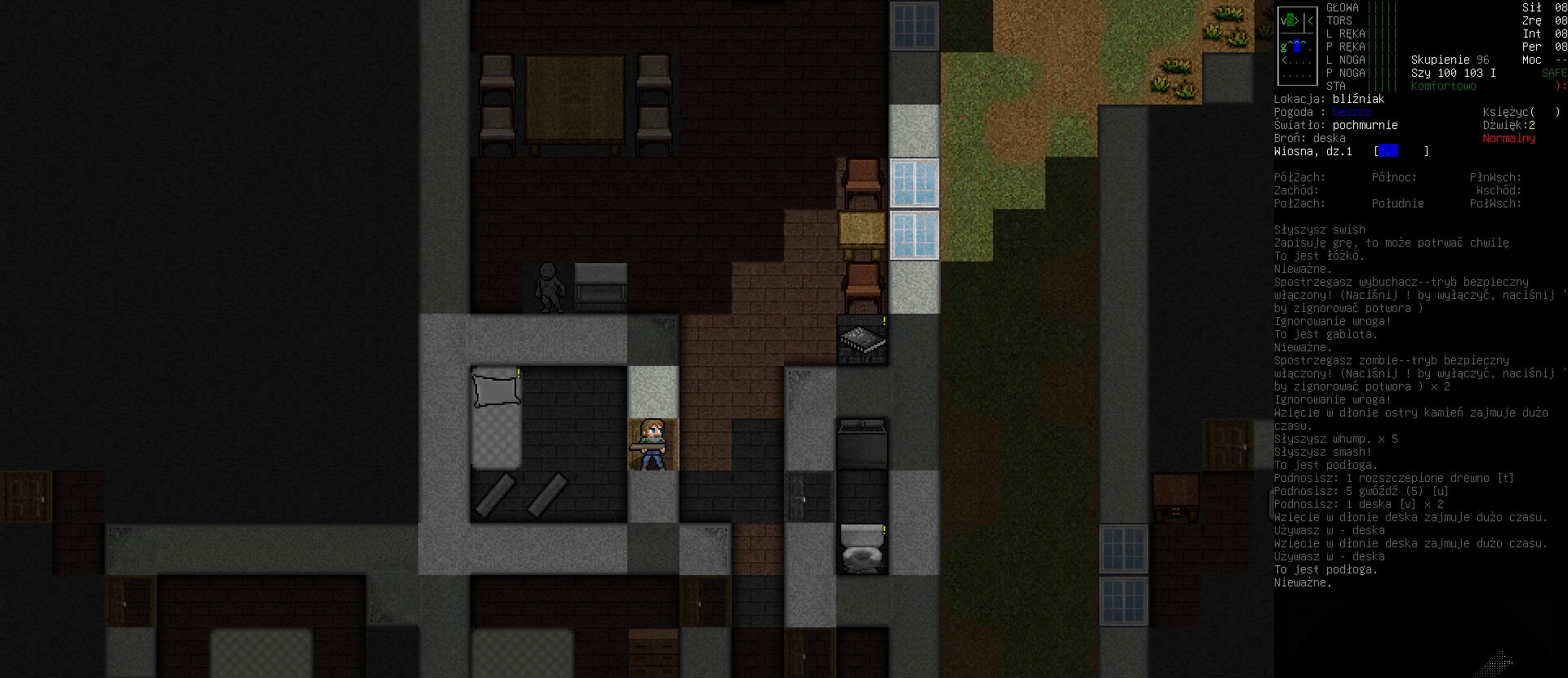
{"keys": ["shift_r", "x"], "events": [[300, "shift_r", "down"], [433, "x", "down"]]}
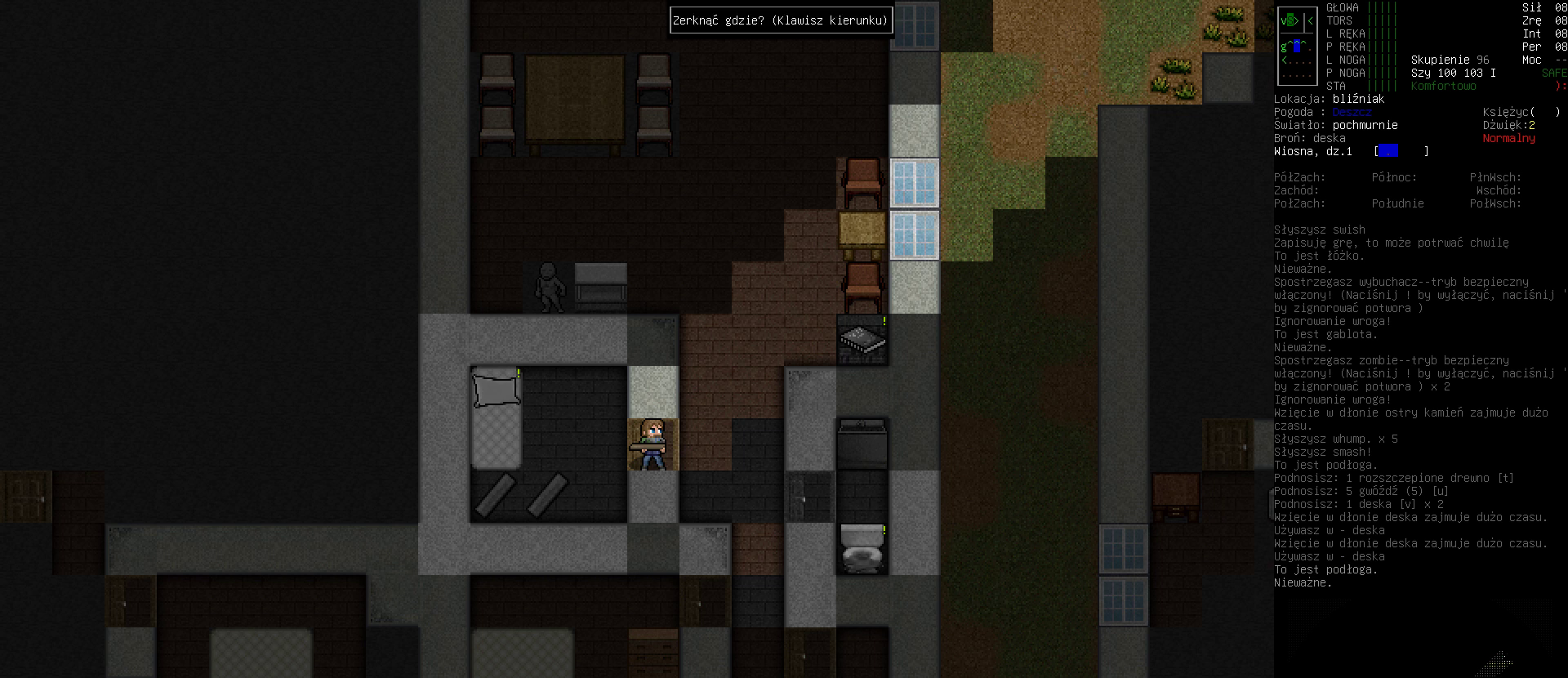
{"keys": [], "events": [[33, "x", "up"], [133, "shift_r", "up"], [333, "right", "down"], [467, "right", "up"]]}
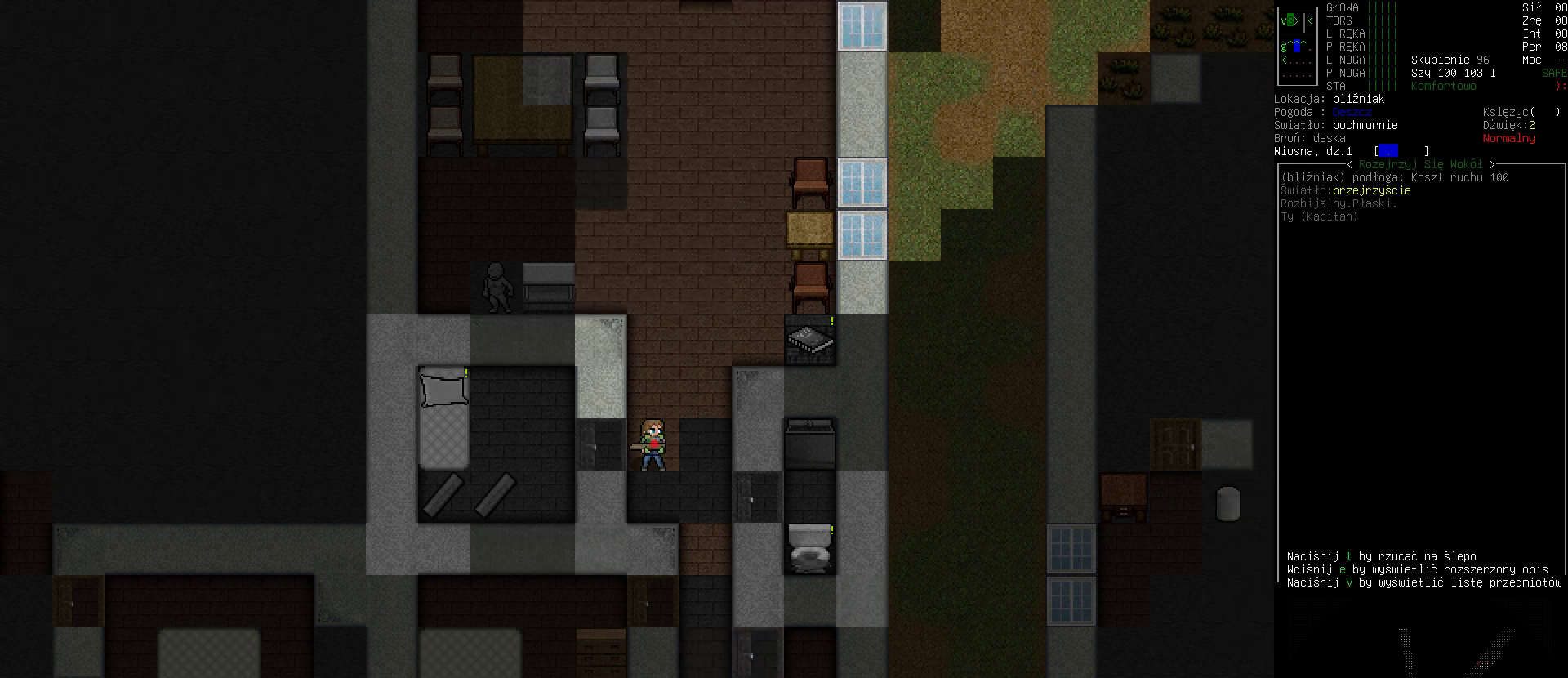
{"keys": [], "events": []}
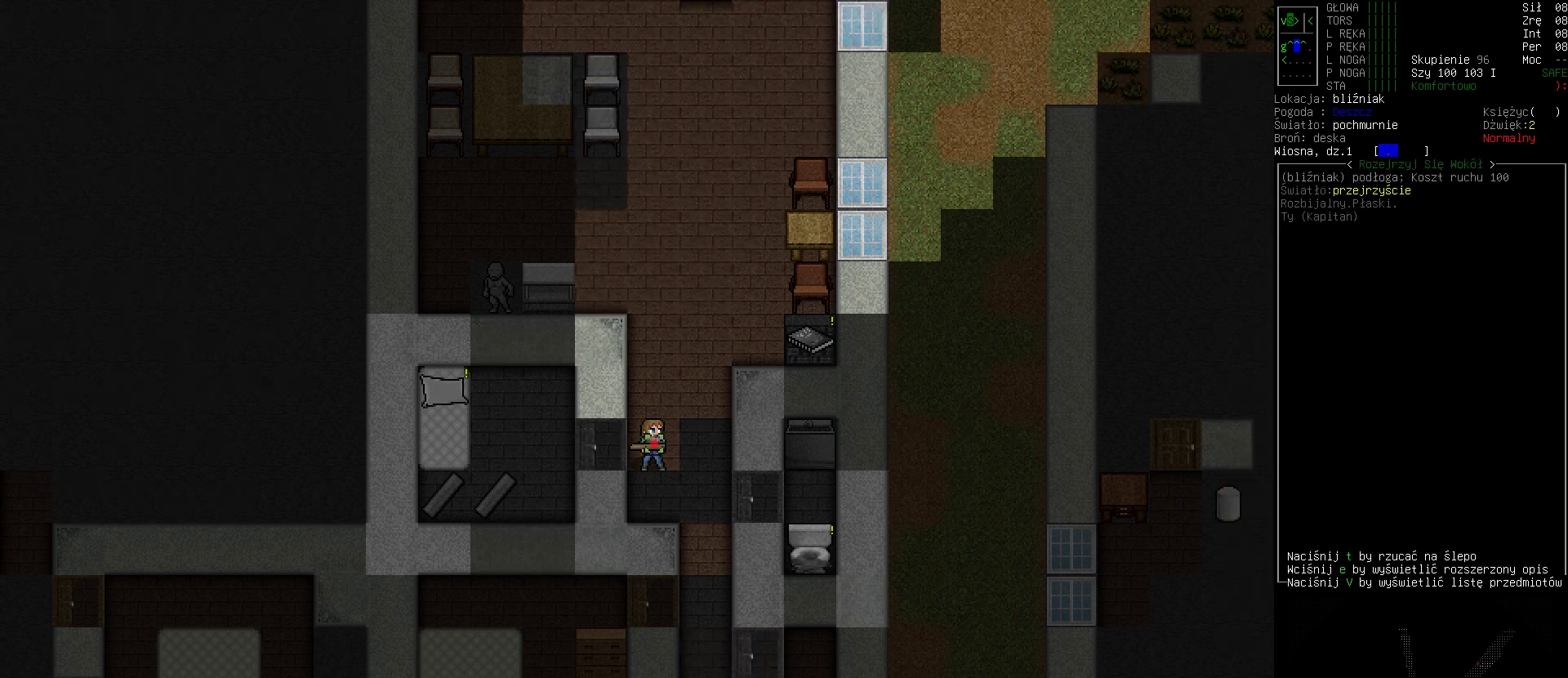
{"keys": [], "events": []}
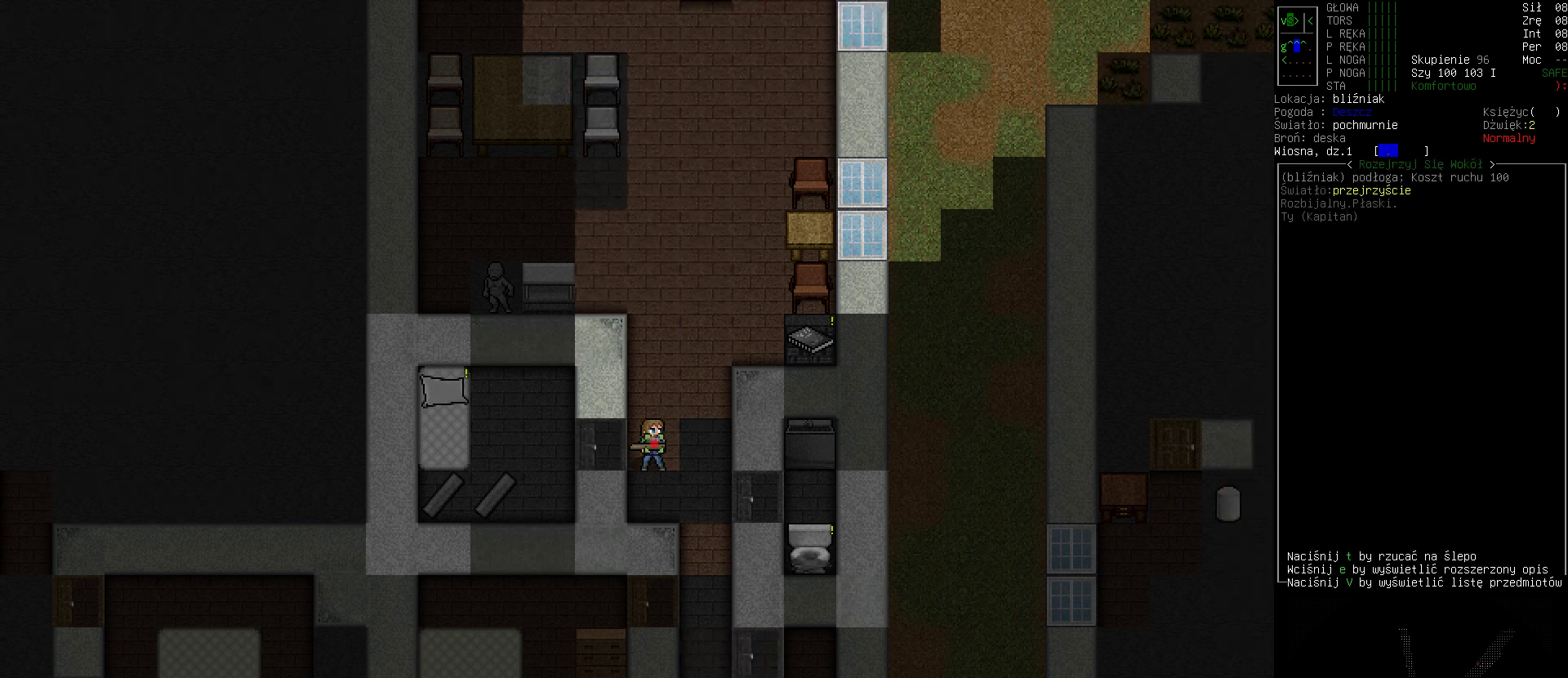
{"keys": ["escape"], "events": [[433, "escape", "down"]]}
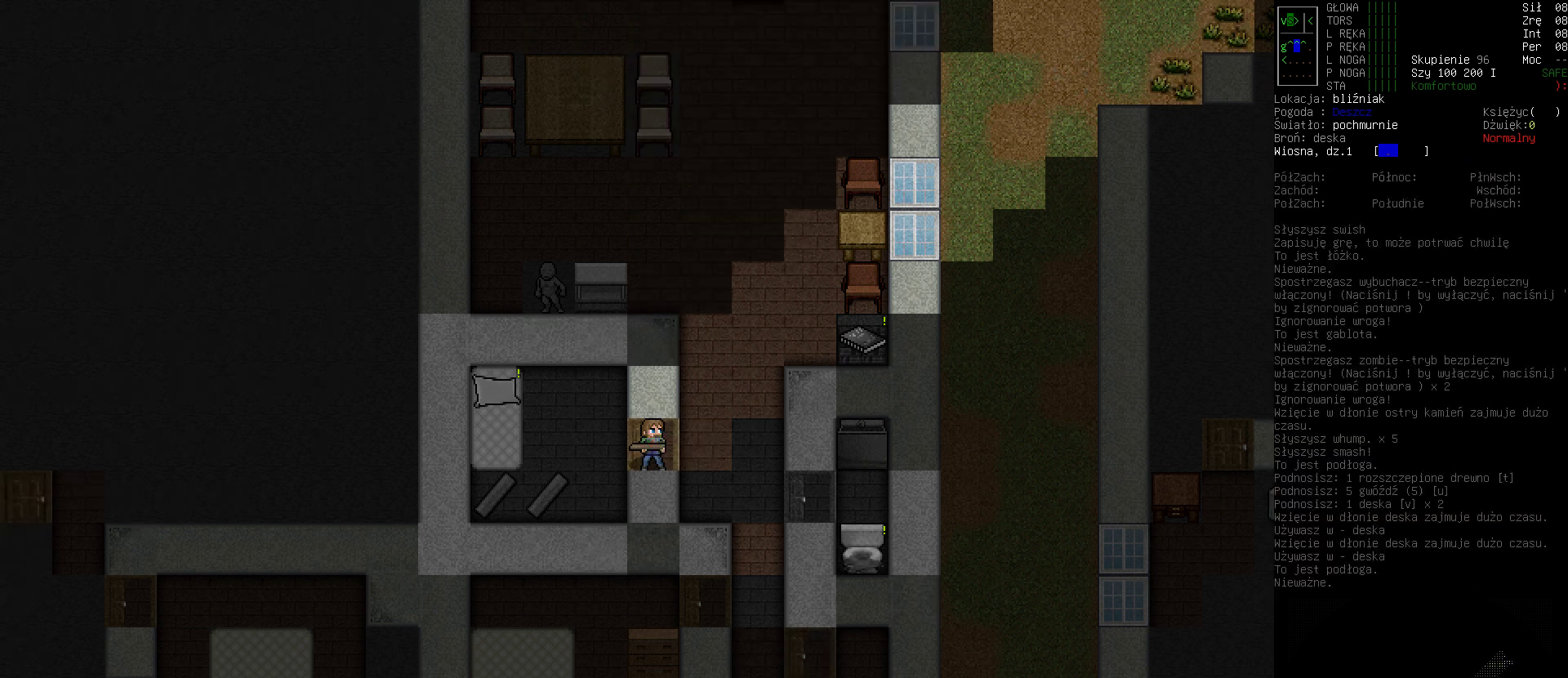
{"keys": ["right"], "events": [[33, "escape", "up"], [467, "right", "down"]]}
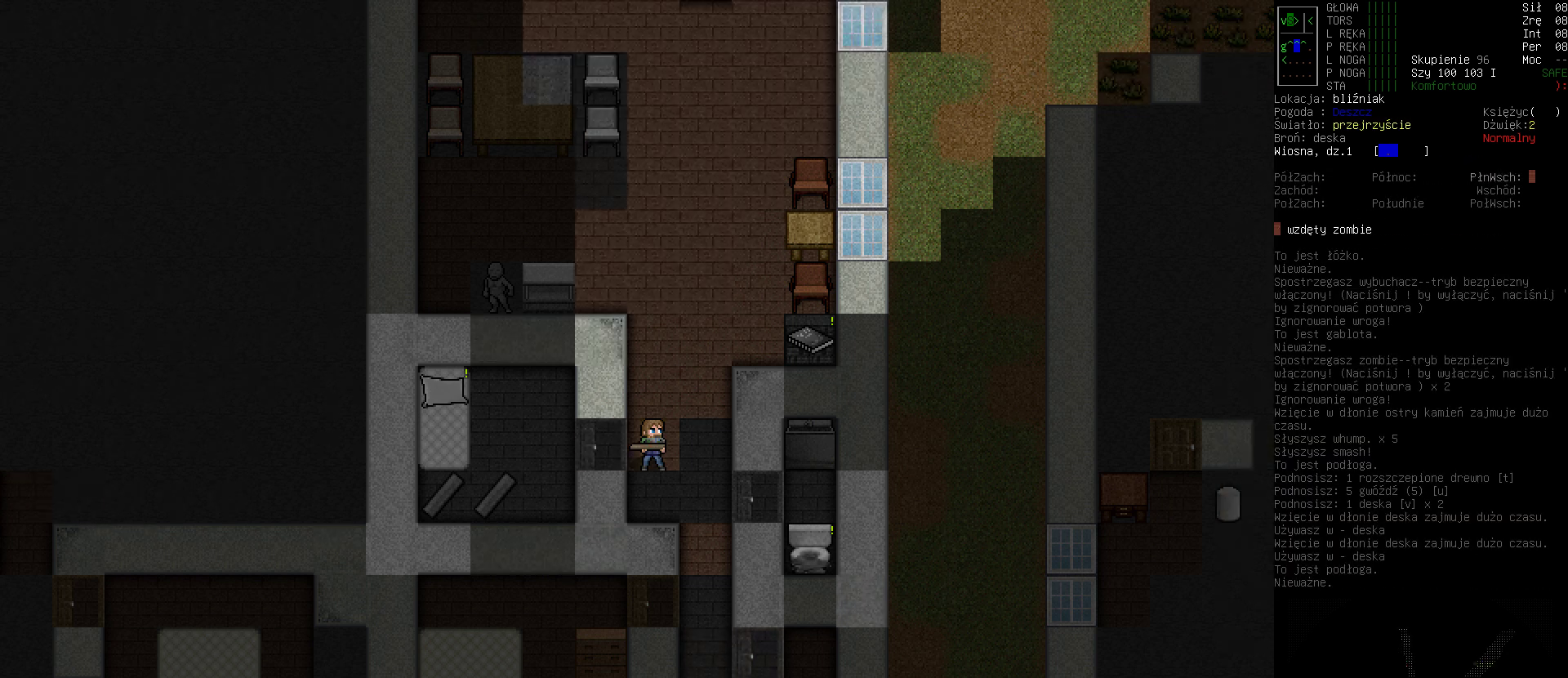
{"keys": [], "events": [[100, "right", "up"]]}